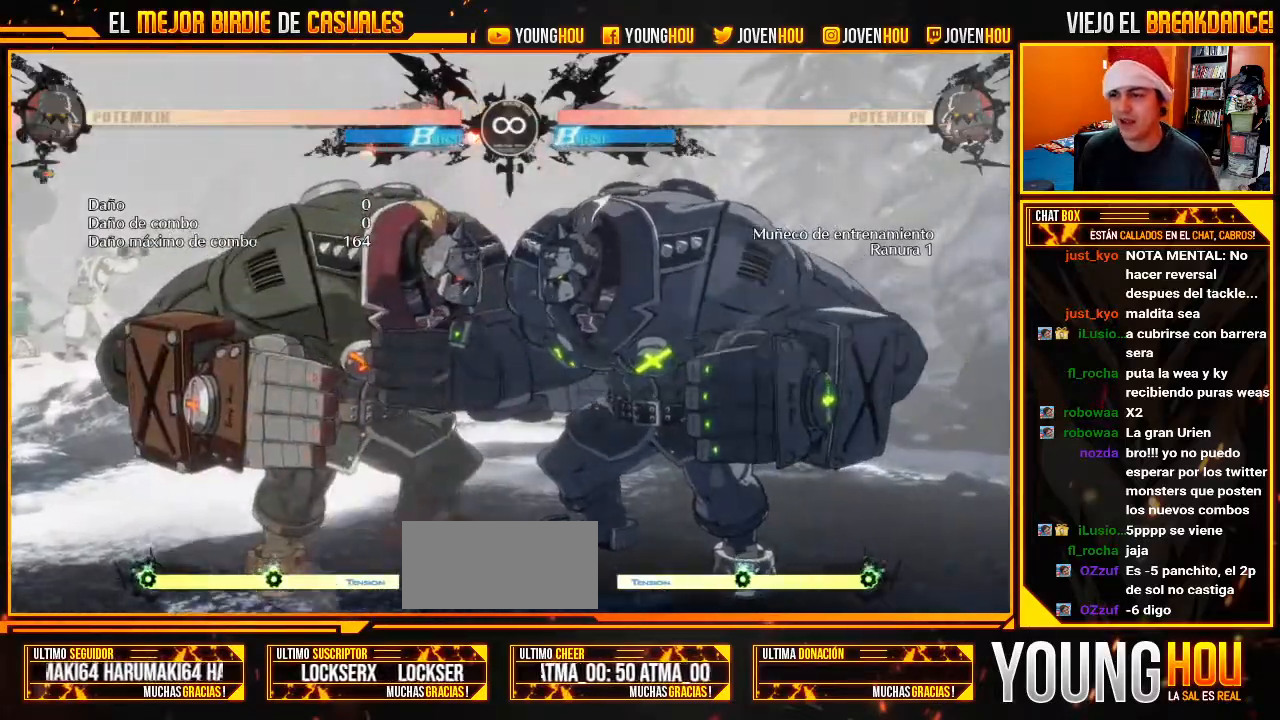
Gameplay with a controller (arcade stick); each line is a JSON object with the inputs held at the frame after it (dt_ms = milliseconds from this image to that frame). "events" lists button and stick changes between this image and that frame as [ms after this image, input, new state], when the widget could be followed in between. Not read: L3 R3.
{"dt_ms": 500, "buttons": [], "left_stick": "down-left", "events": [[232, "left_stick", "down-left"], [357, "SQUARE", "down"], [411, "SQUARE", "up"]]}
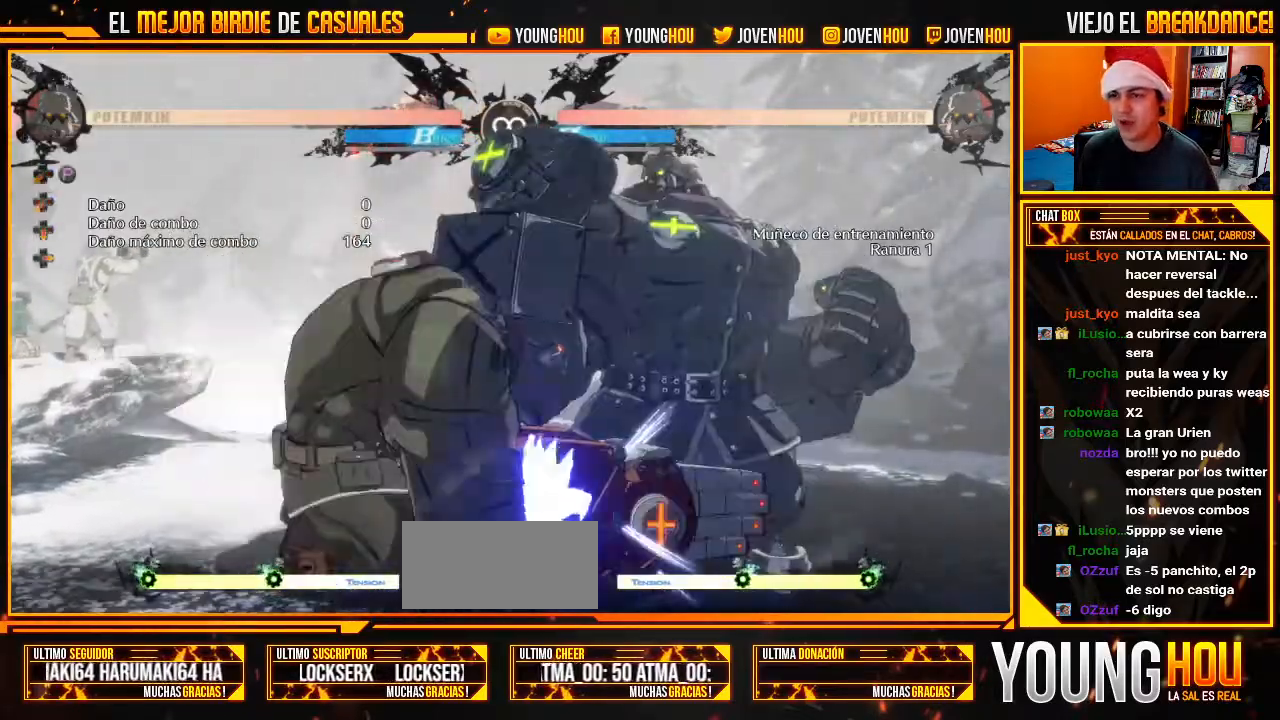
{"dt_ms": 500, "buttons": [], "left_stick": "left", "events": [[71, "SQUARE", "down"], [143, "SQUARE", "up"], [214, "left_stick", "center"], [286, "left_stick", "right"], [339, "CROSS", "down"], [375, "CROSS", "up"], [411, "left_stick", "left"]]}
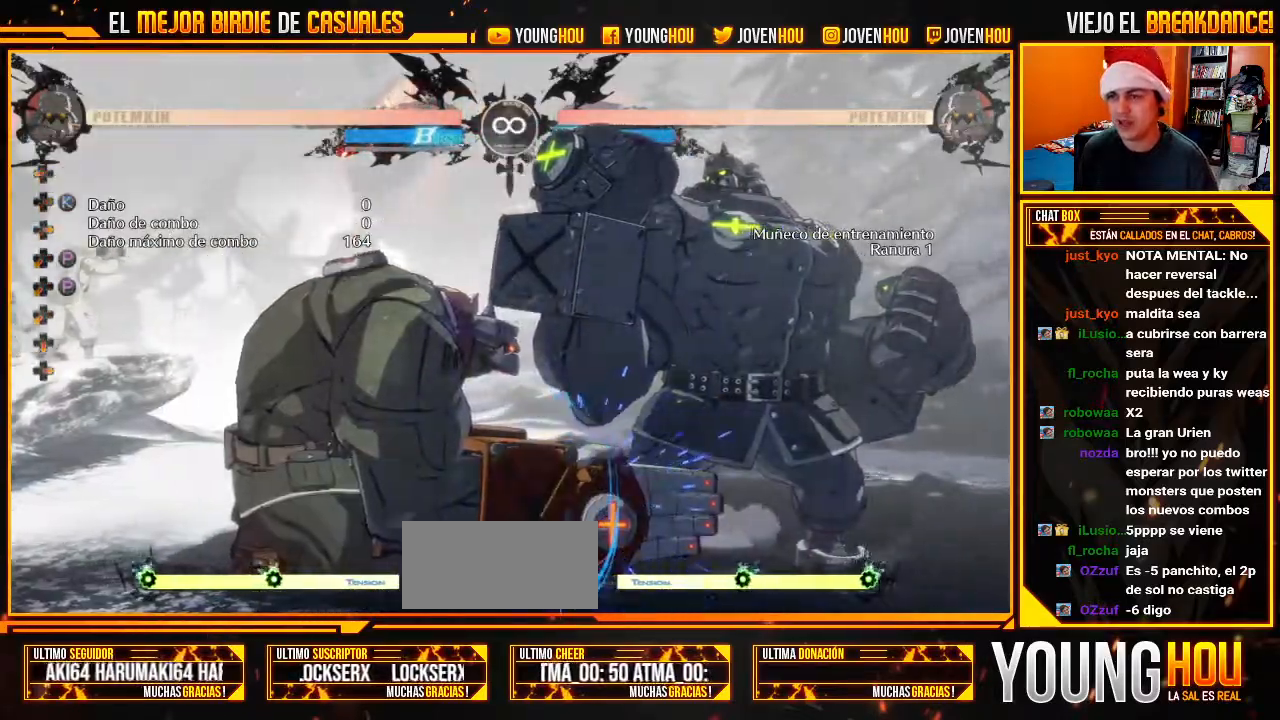
{"dt_ms": 500, "buttons": [], "left_stick": "left", "events": []}
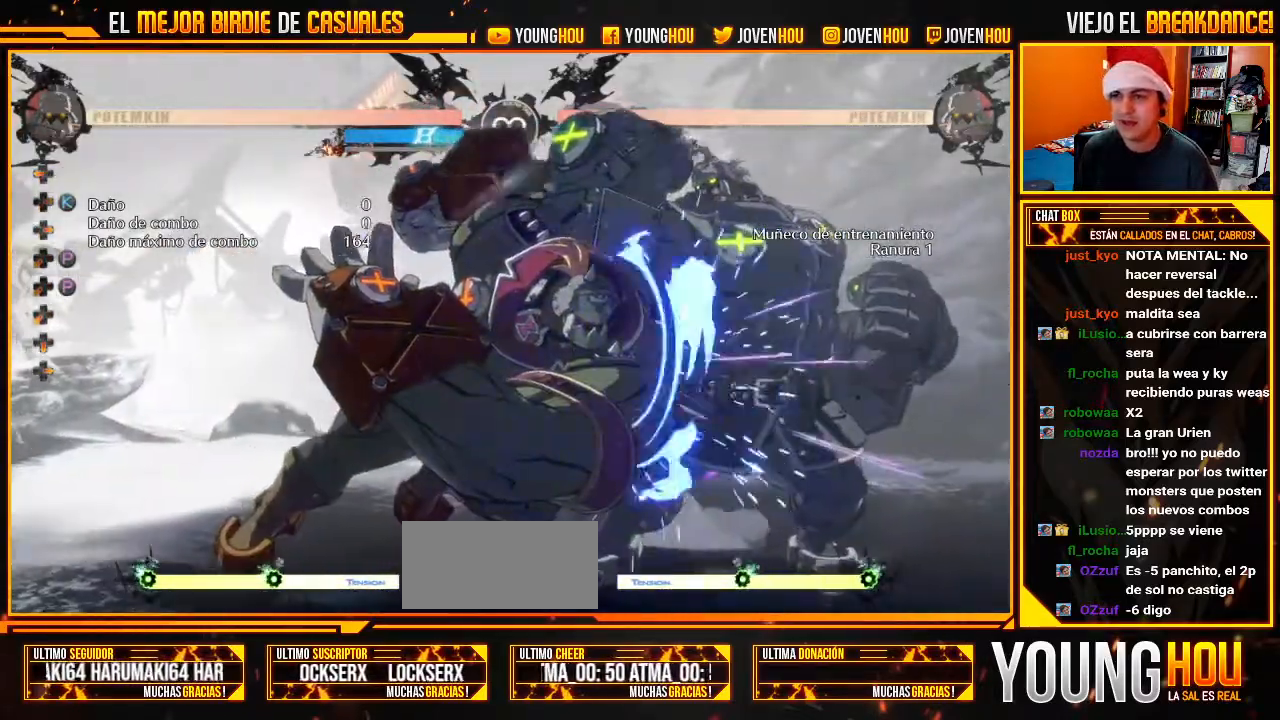
{"dt_ms": 500, "buttons": [], "left_stick": "center", "events": [[89, "left_stick", "right"], [125, "CIRCLE", "down"], [196, "CIRCLE", "up"], [214, "left_stick", "center"]]}
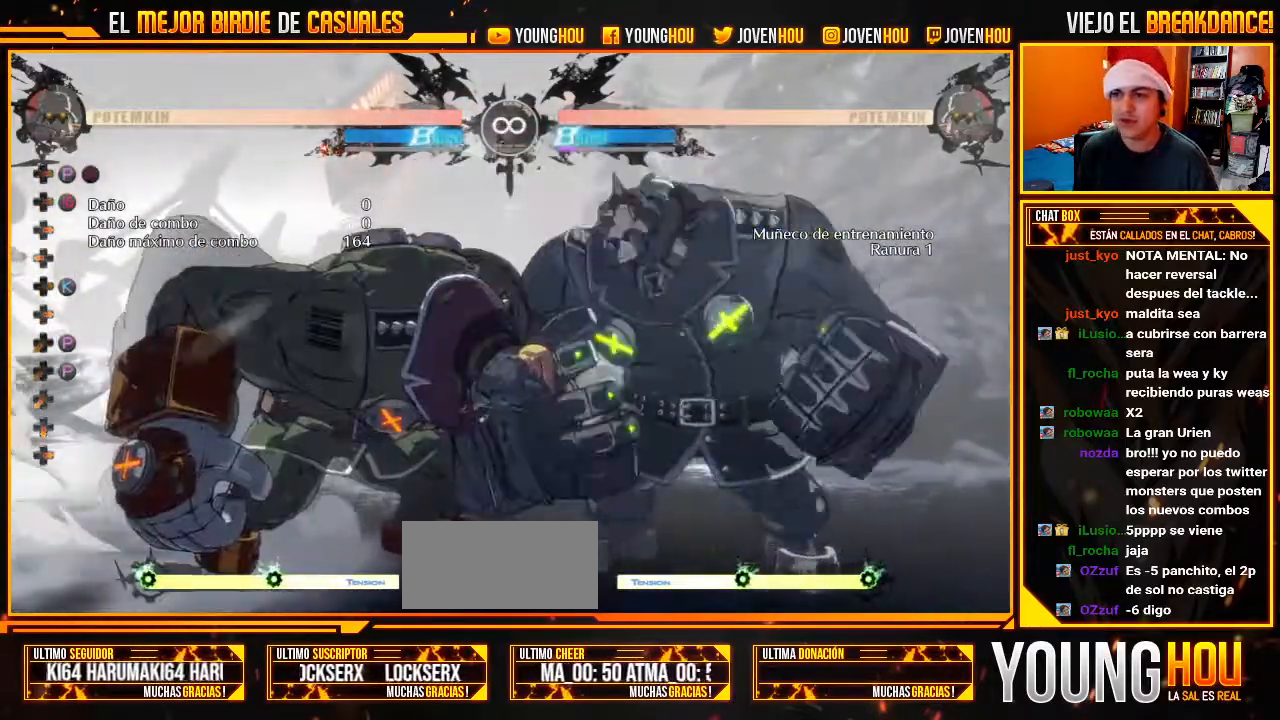
{"dt_ms": 1000, "buttons": [], "left_stick": "down-left"}
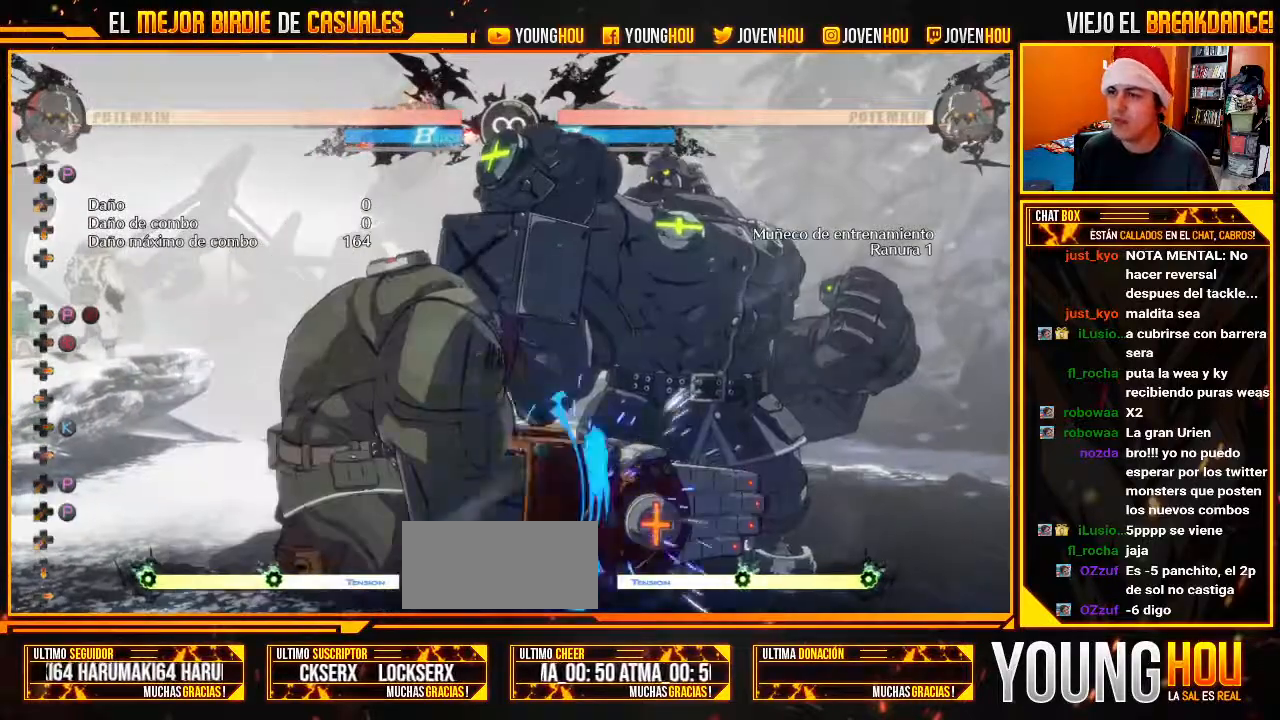
{"dt_ms": 500, "buttons": [], "left_stick": "left", "events": [[18, "SQUARE", "down"], [107, "SQUARE", "up"], [286, "left_stick", "right"], [304, "CROSS", "down"], [375, "CROSS", "up"], [429, "left_stick", "left"]]}
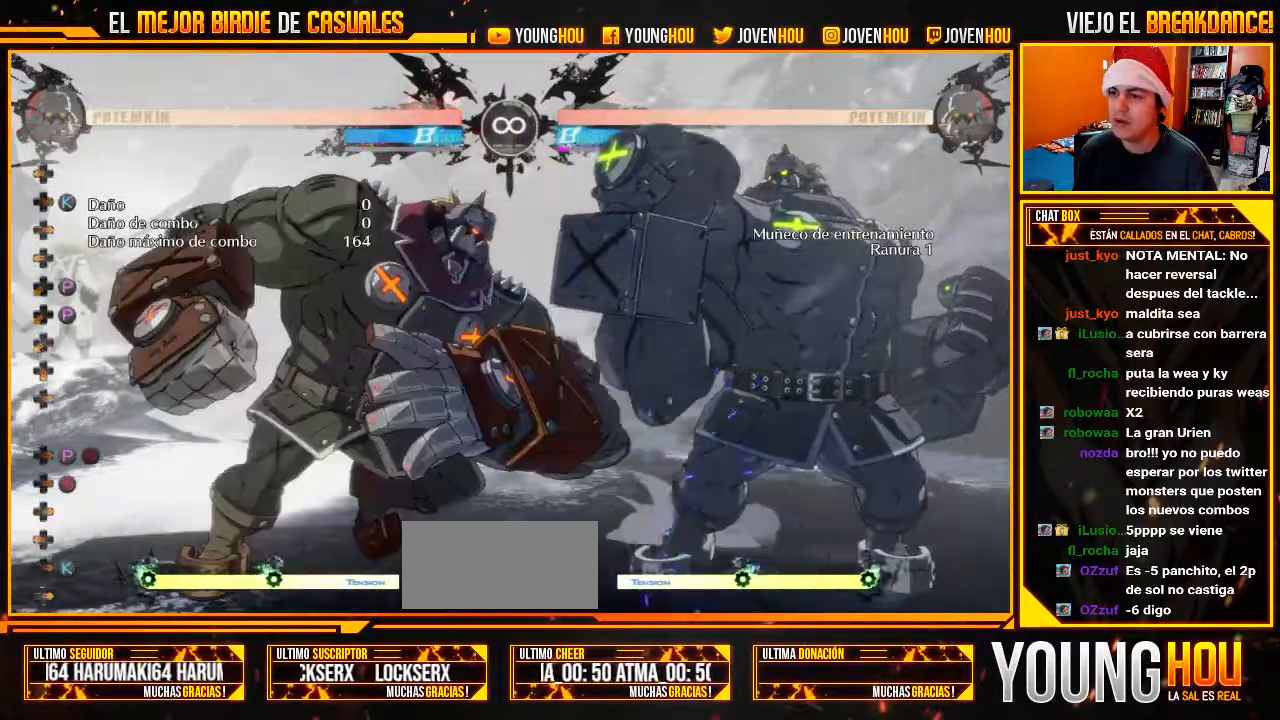
{"dt_ms": 500, "buttons": [], "left_stick": "down-left", "events": [[411, "left_stick", "down-left"]]}
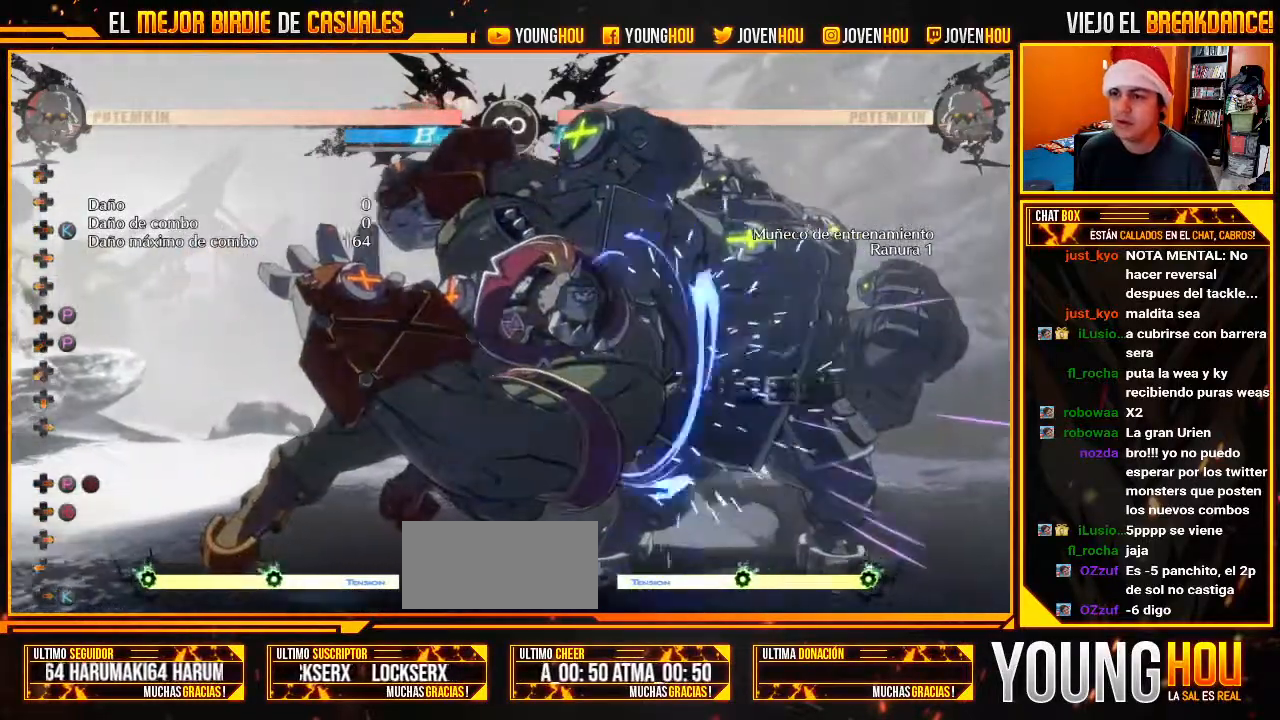
{"dt_ms": 500, "buttons": [], "left_stick": "down-left", "events": []}
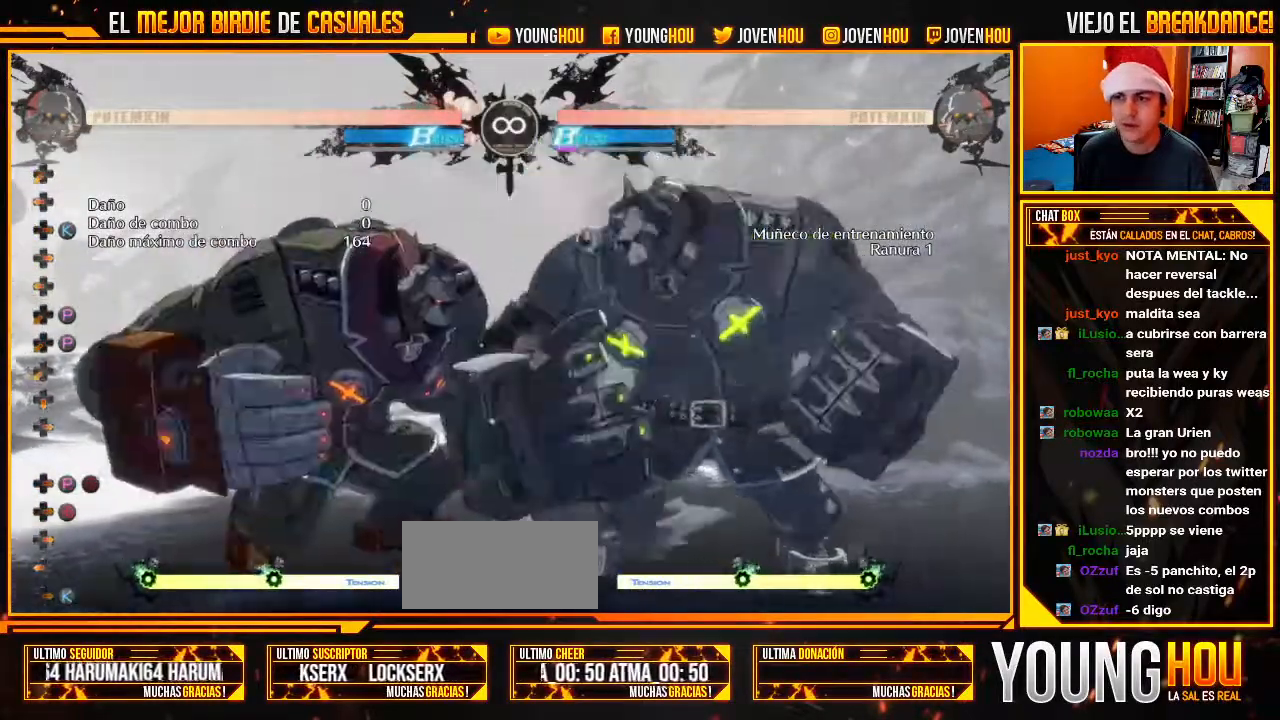
{"dt_ms": 500, "buttons": [], "left_stick": "down-left", "events": []}
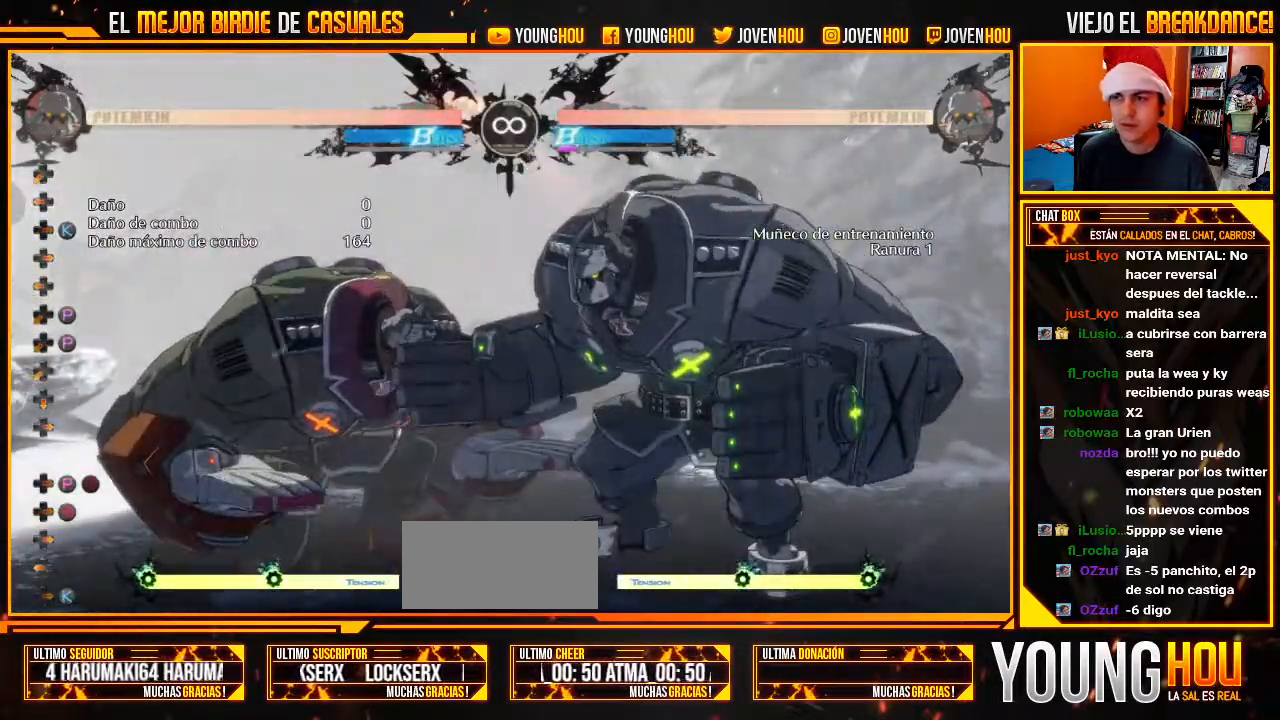
{"dt_ms": 500, "buttons": [], "left_stick": "down-left", "events": [[429, "CROSS", "down"], [482, "CROSS", "up"]]}
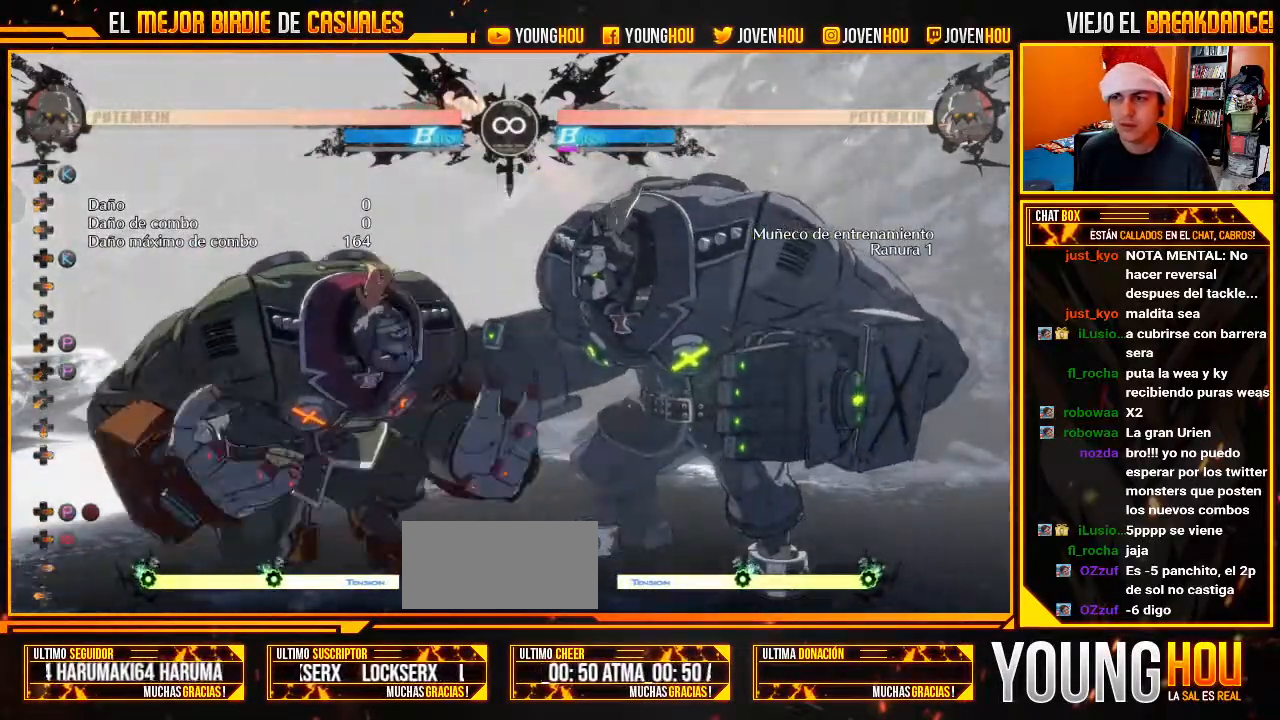
{"dt_ms": 500, "buttons": [], "left_stick": "down-left"}
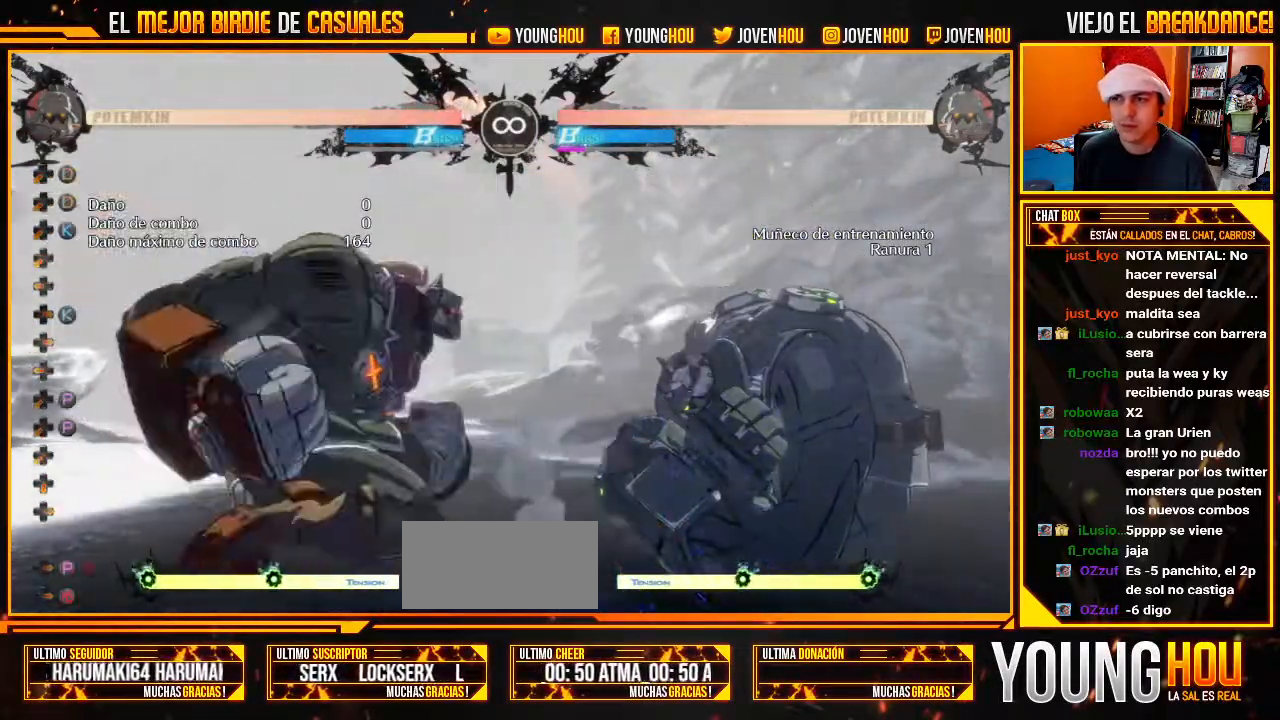
{"dt_ms": 500, "buttons": [], "left_stick": "center", "events": [[250, "left_stick", "right"], [268, "CIRCLE", "down"], [321, "CIRCLE", "up"], [393, "left_stick", "center"], [411, "SQUARE", "down"], [482, "SQUARE", "up"]]}
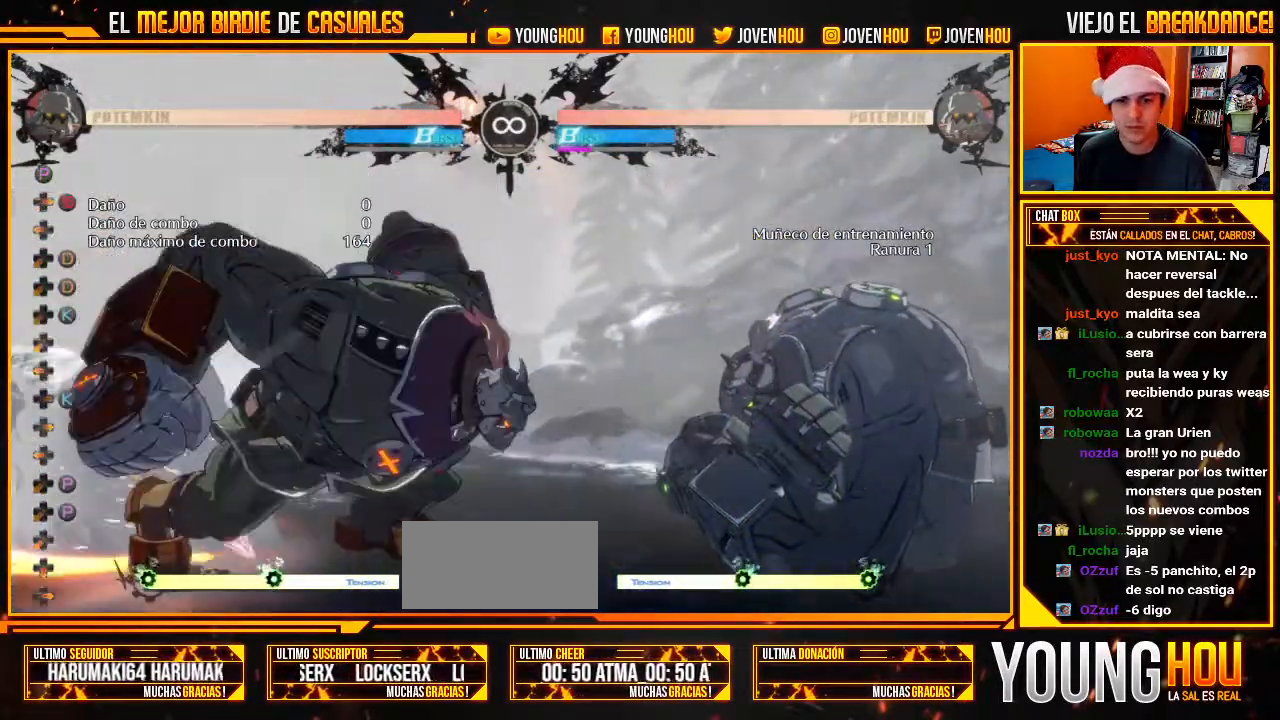
{"dt_ms": 500, "buttons": [], "left_stick": "right", "events": [[482, "left_stick", "right"]]}
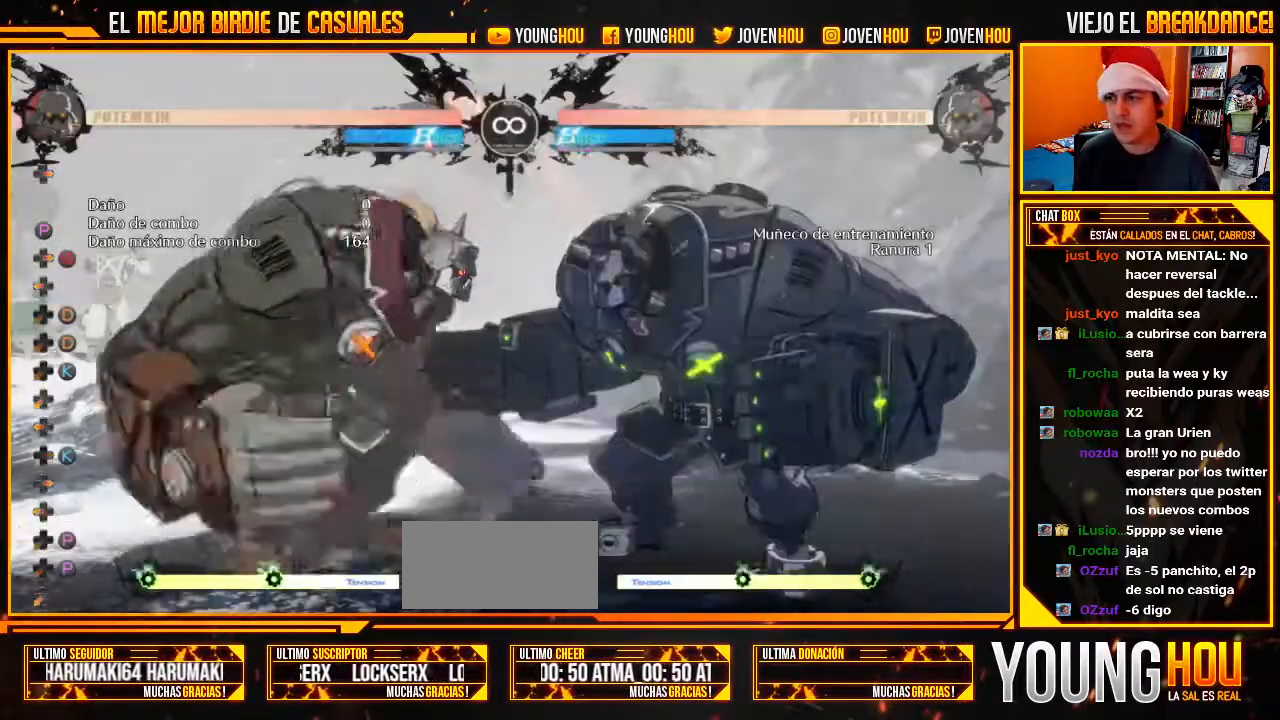
{"dt_ms": 500, "buttons": [], "left_stick": "down-left", "events": [[232, "left_stick", "down-left"], [321, "SQUARE", "down"], [411, "SQUARE", "up"]]}
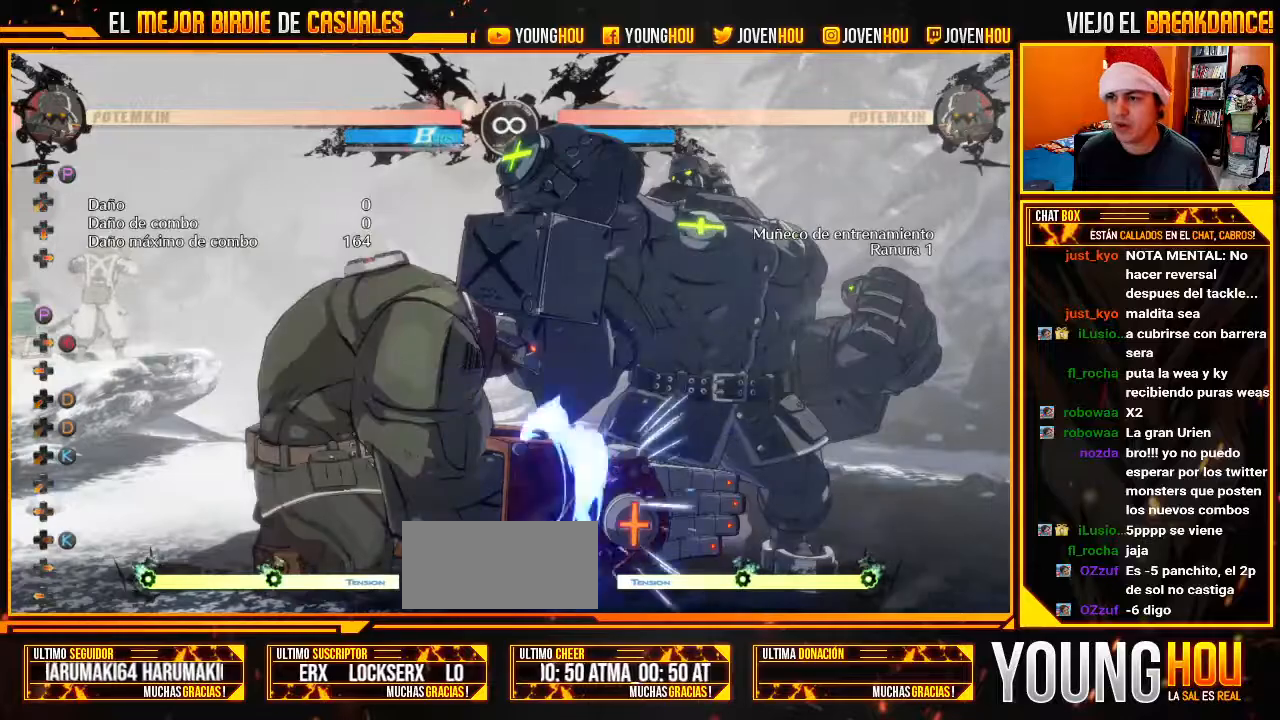
{"dt_ms": 500, "buttons": [], "left_stick": "center", "events": [[54, "SQUARE", "down"], [143, "SQUARE", "up"], [304, "left_stick", "right"], [321, "CROSS", "down"], [375, "CROSS", "up"], [411, "left_stick", "center"]]}
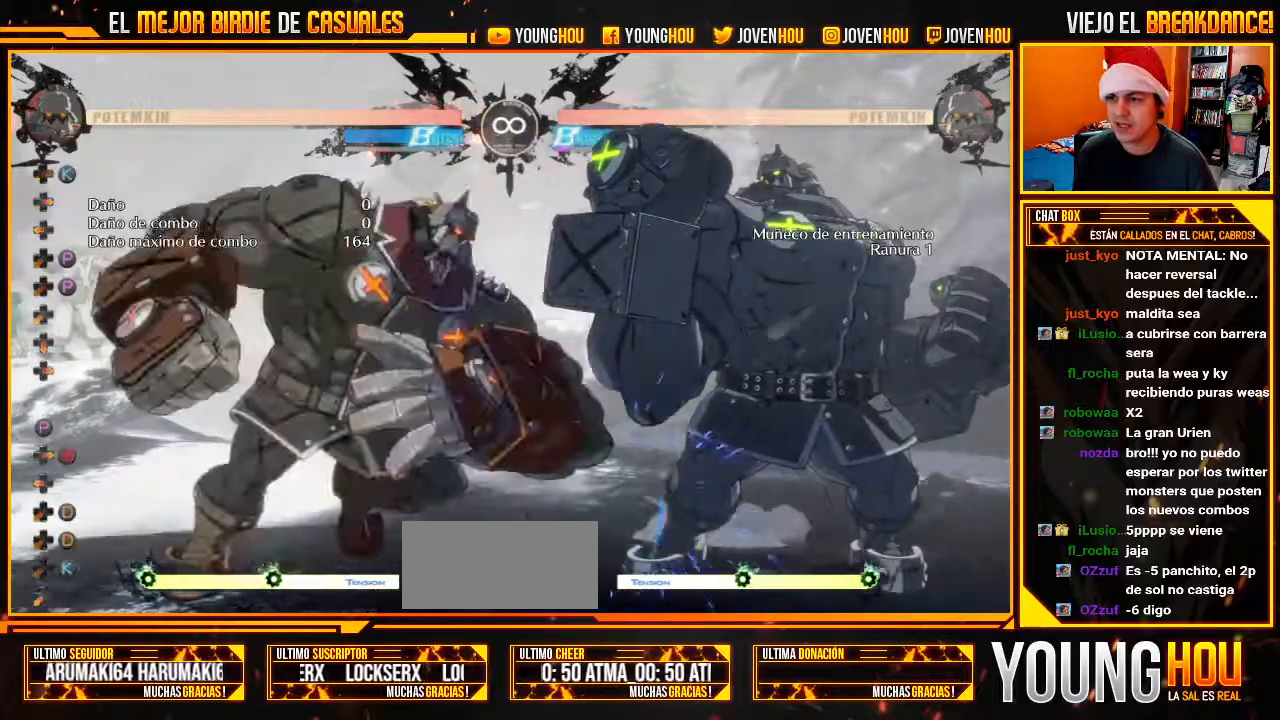
{"dt_ms": 500, "buttons": [], "left_stick": "down", "events": [[375, "left_stick", "right"], [482, "left_stick", "down"]]}